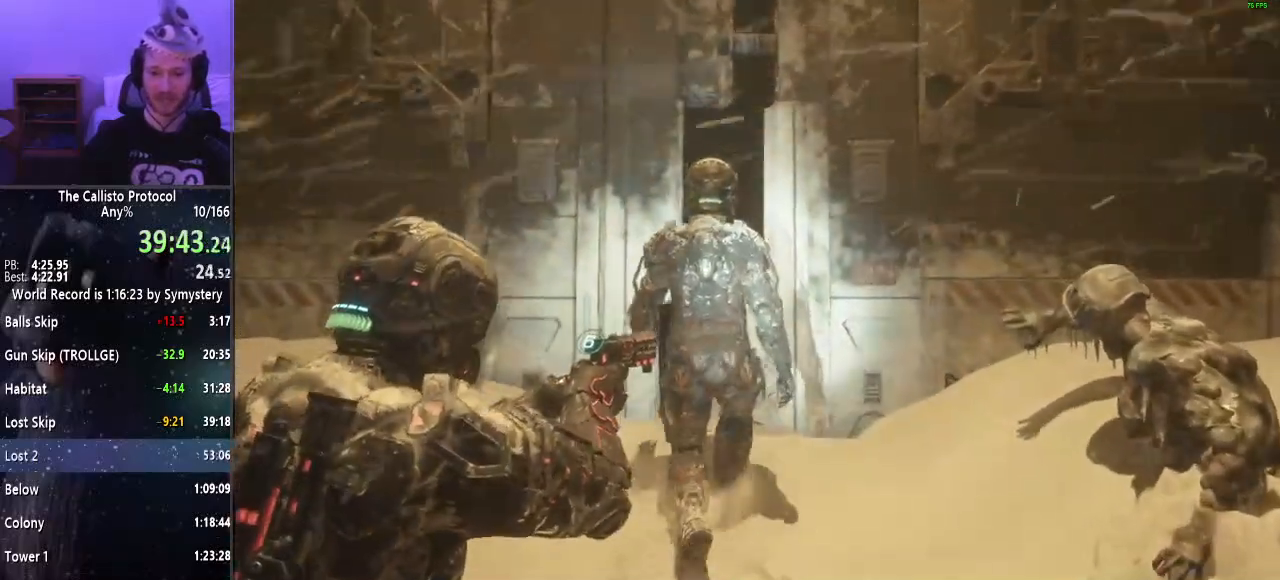
Gameplay with keyboard and mouse; each line is a JSON object with the keys and mouse buttons held at the frame after it. "events" lists presses ("down") and releases ("up") of "a", "alt", "c", "ctrl", "d", "e", "f", "q", "r", "s", "shift", "space", "tab", "v", "w", "x", "z", "mouse_left", "mouse_middle", "mouse_right", "mouse_wheel_up" and "mouse_wheel_down" between this image and that frame as [ms after this image, input, new state], when the widget could be followed in between. "mouse_left", "mouse_middle", "mouse_right", "mouse_wheel_up", "mouse_wheel_down" = the "left", "middle", "right", "wheel_up", "wheel_down" buttons of the "mouse" list. No other keys are recorded. Mouse movement is not recorded.
{"keys": ["w"], "mouse": ["right"], "events": []}
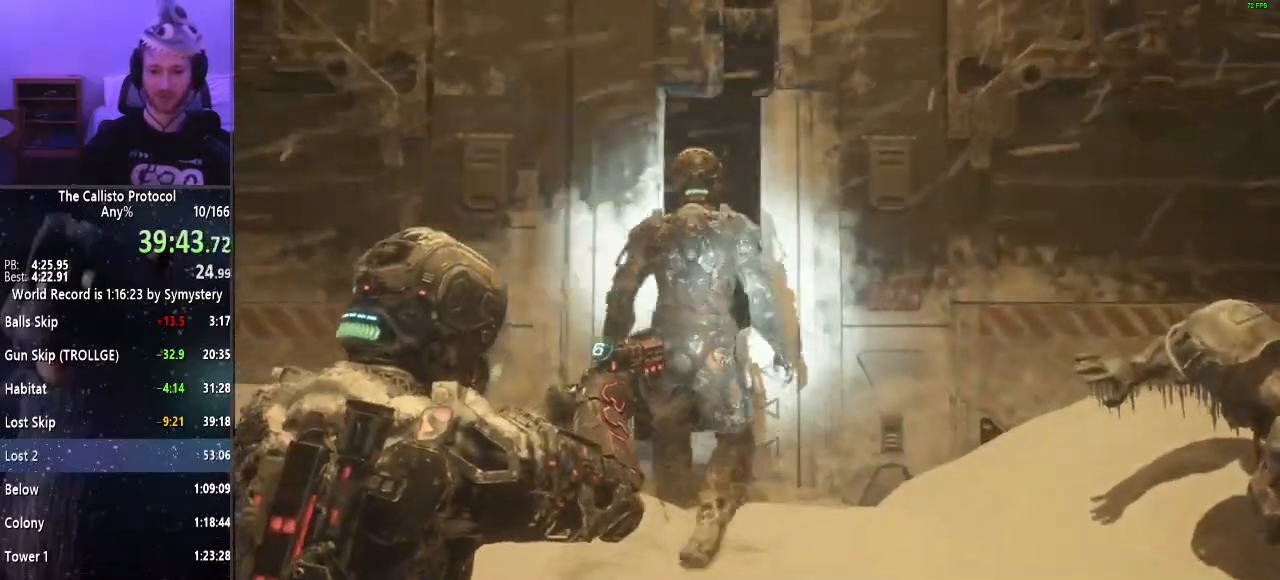
{"keys": ["w"], "mouse": ["right"], "events": []}
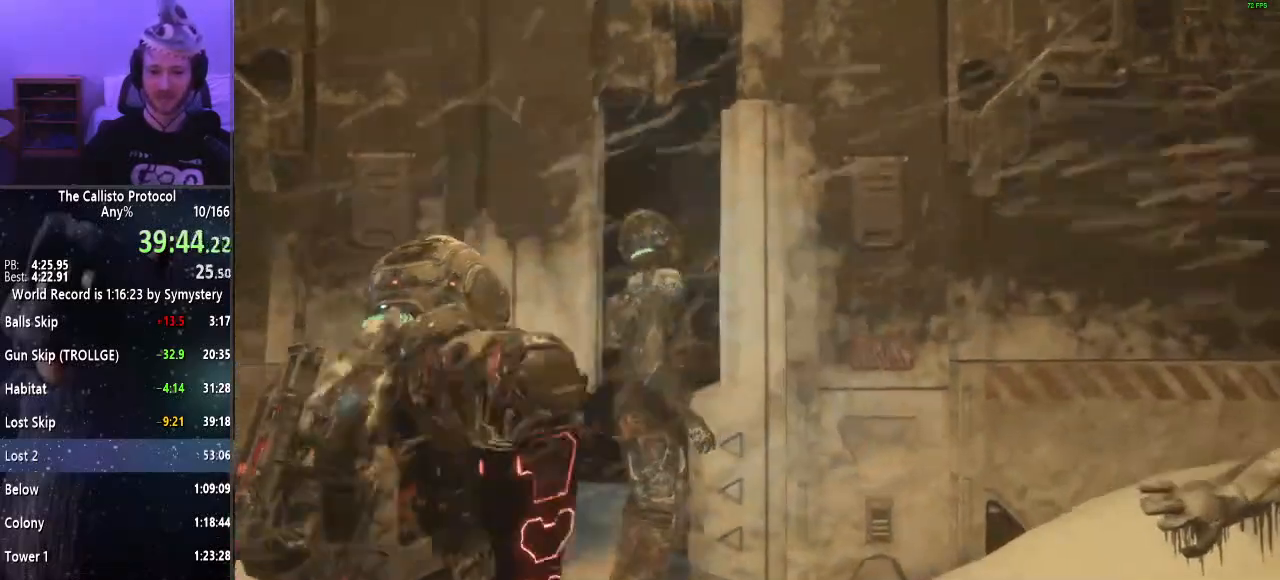
{"keys": ["shift", "w"], "mouse": [], "events": [[350, "shift", "down"], [434, "mouse_right", "up"]]}
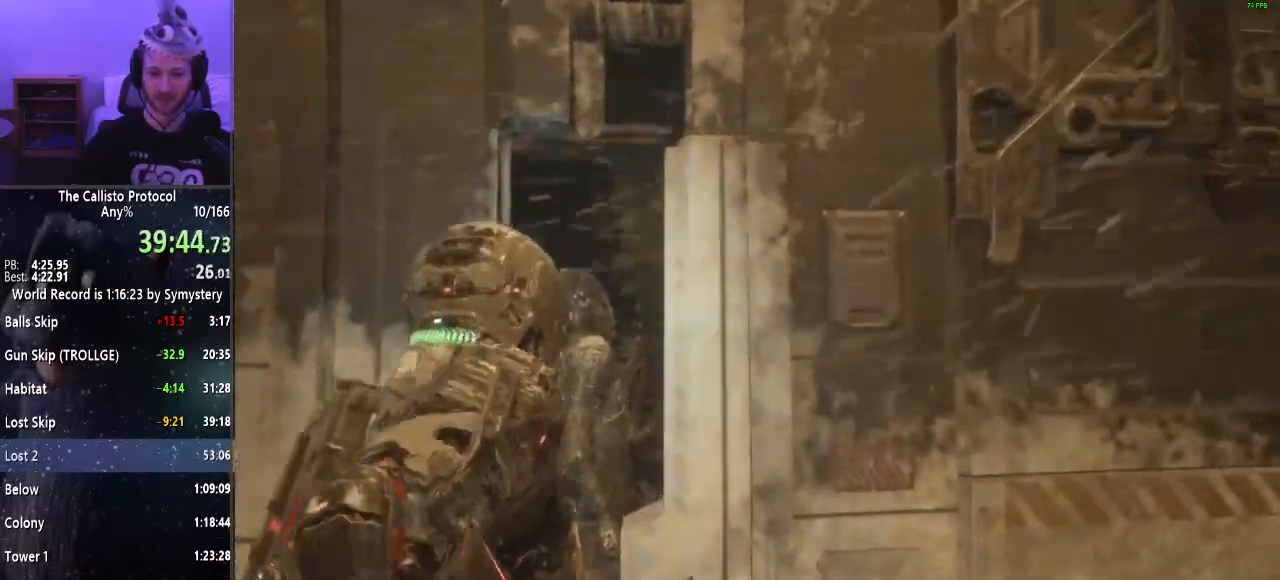
{"keys": ["shift", "w"], "mouse": [], "events": []}
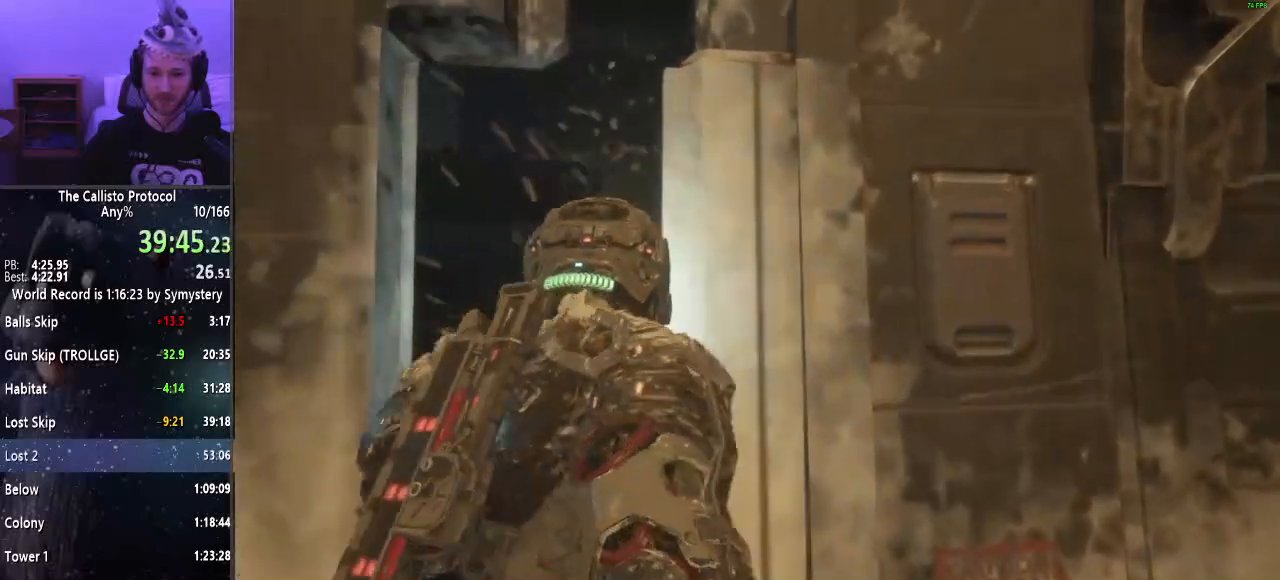
{"keys": ["shift", "w"], "mouse": [], "events": []}
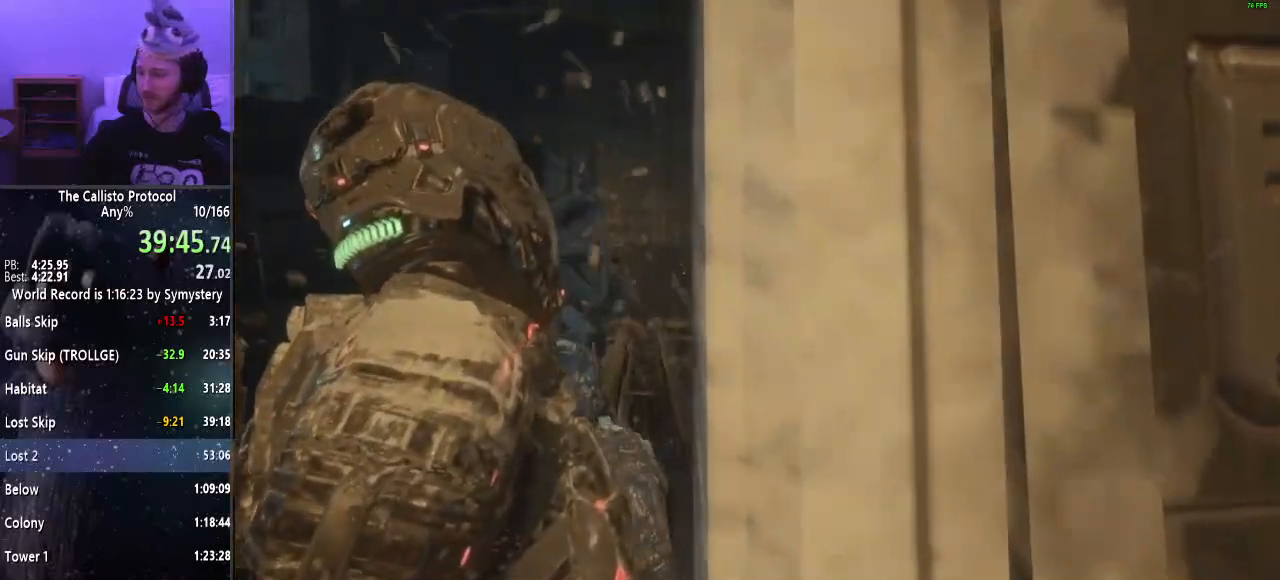
{"keys": ["shift", "w"], "mouse": [], "events": []}
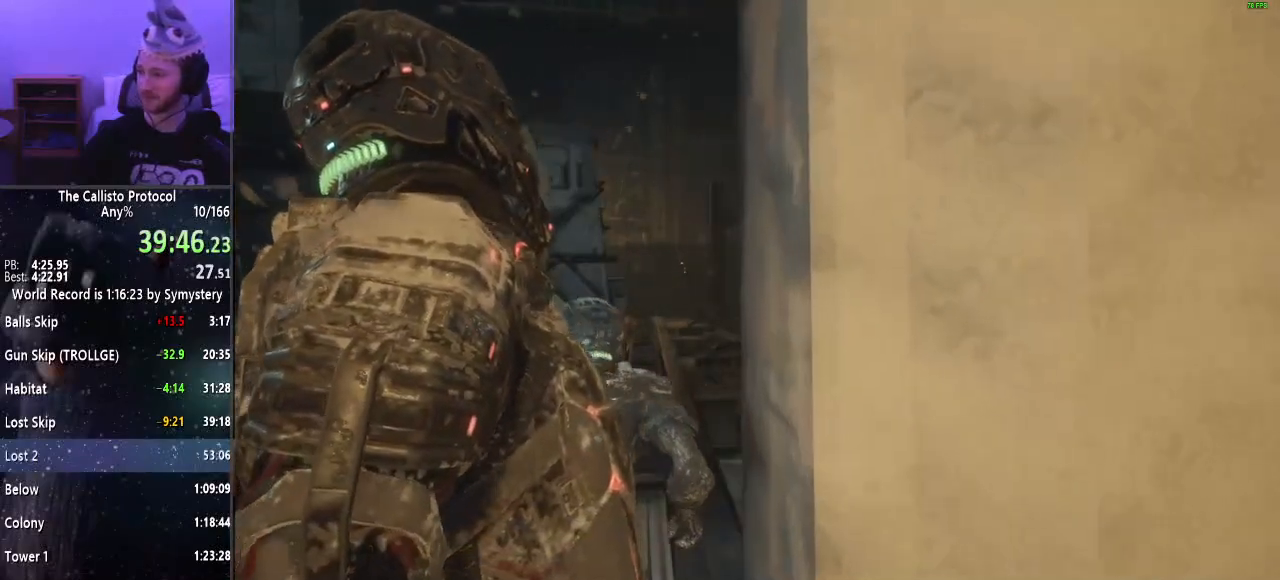
{"keys": ["shift", "w"], "mouse": [], "events": []}
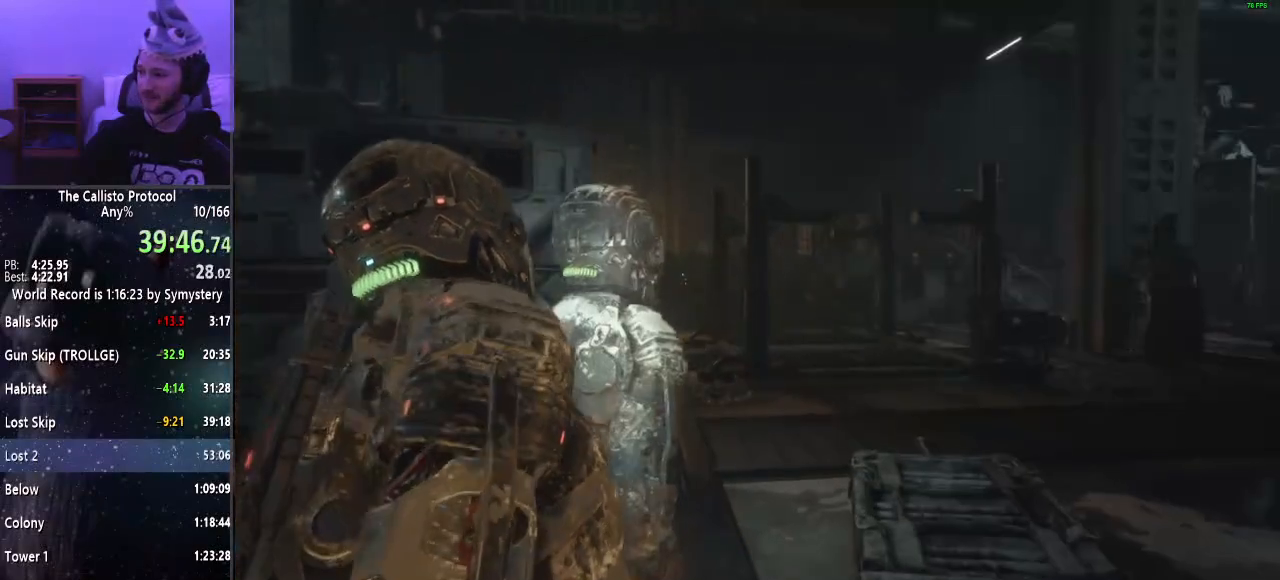
{"keys": ["shift", "w"], "mouse": [], "events": []}
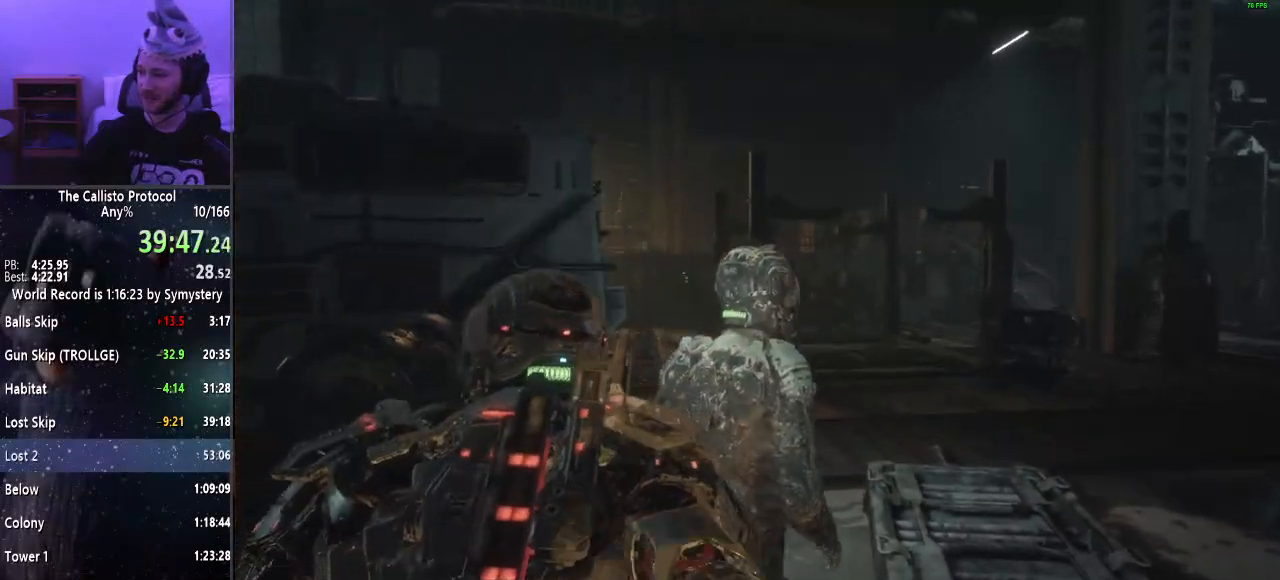
{"keys": ["shift", "w"], "mouse": [], "events": []}
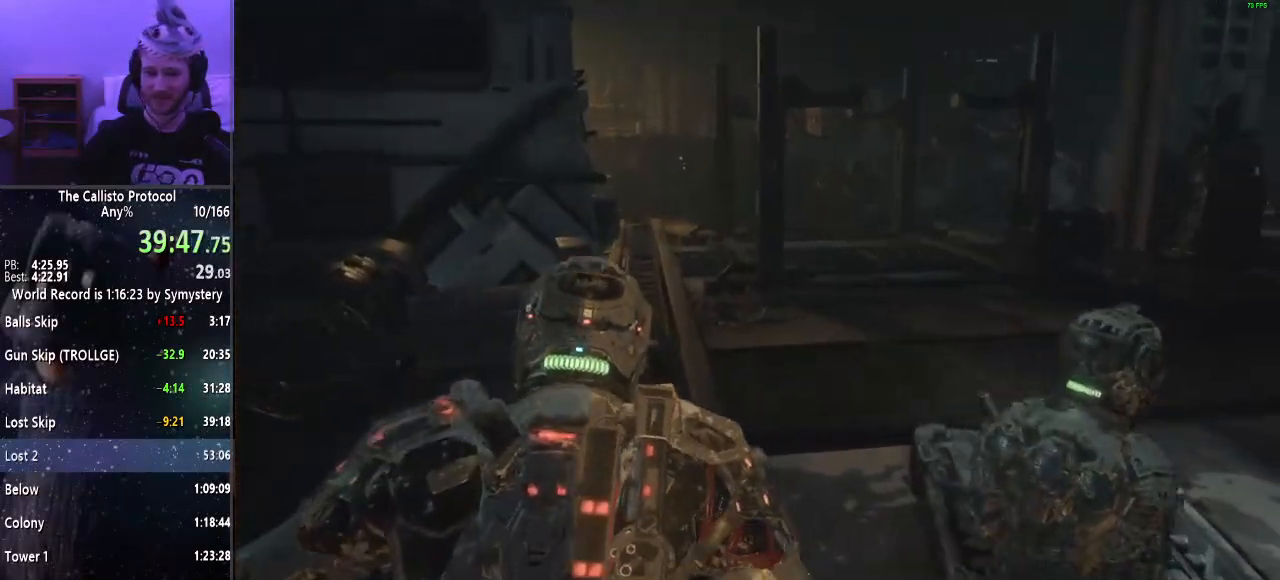
{"keys": ["shift", "w"], "mouse": [], "events": []}
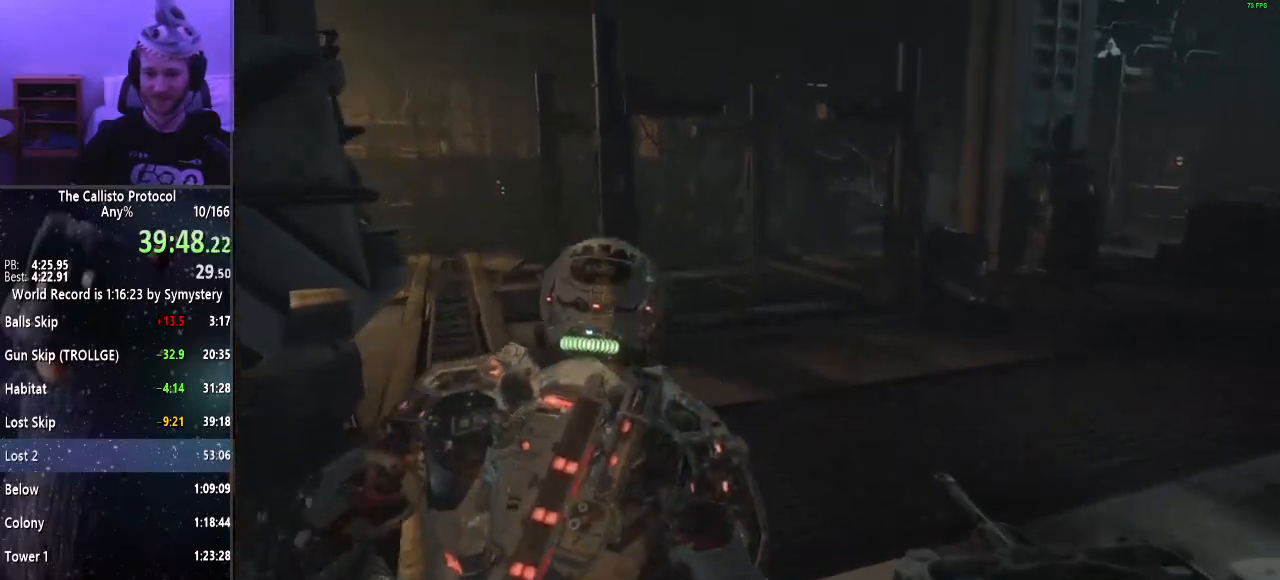
{"keys": ["shift", "w"], "mouse": [], "events": []}
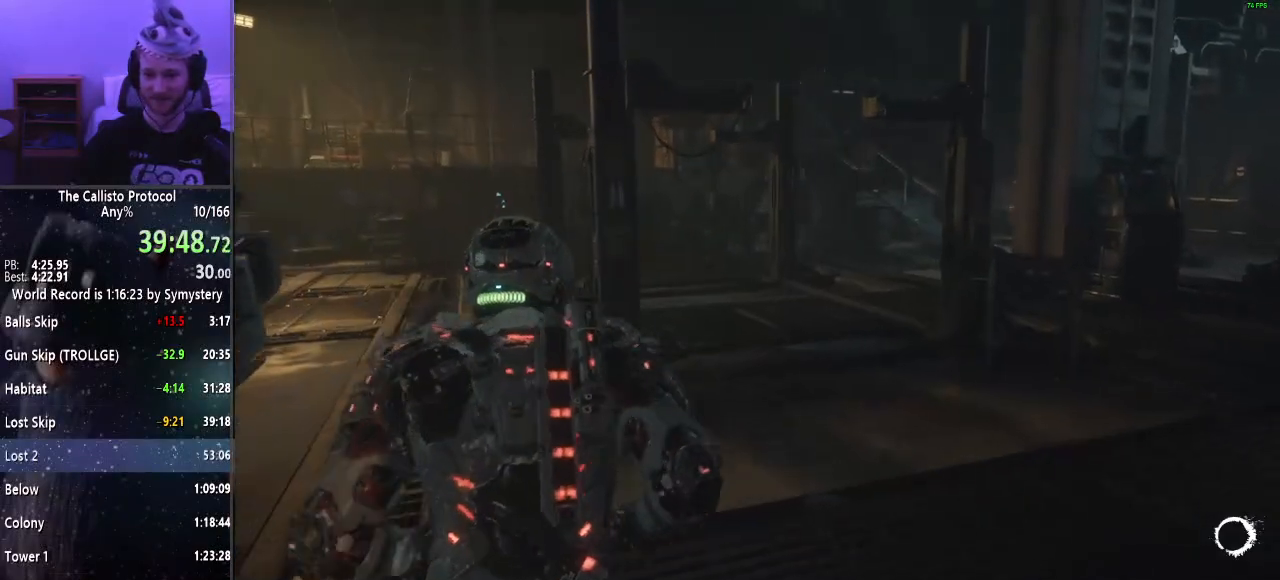
{"keys": [], "mouse": [], "events": [[150, "w", "up"], [200, "shift", "up"]]}
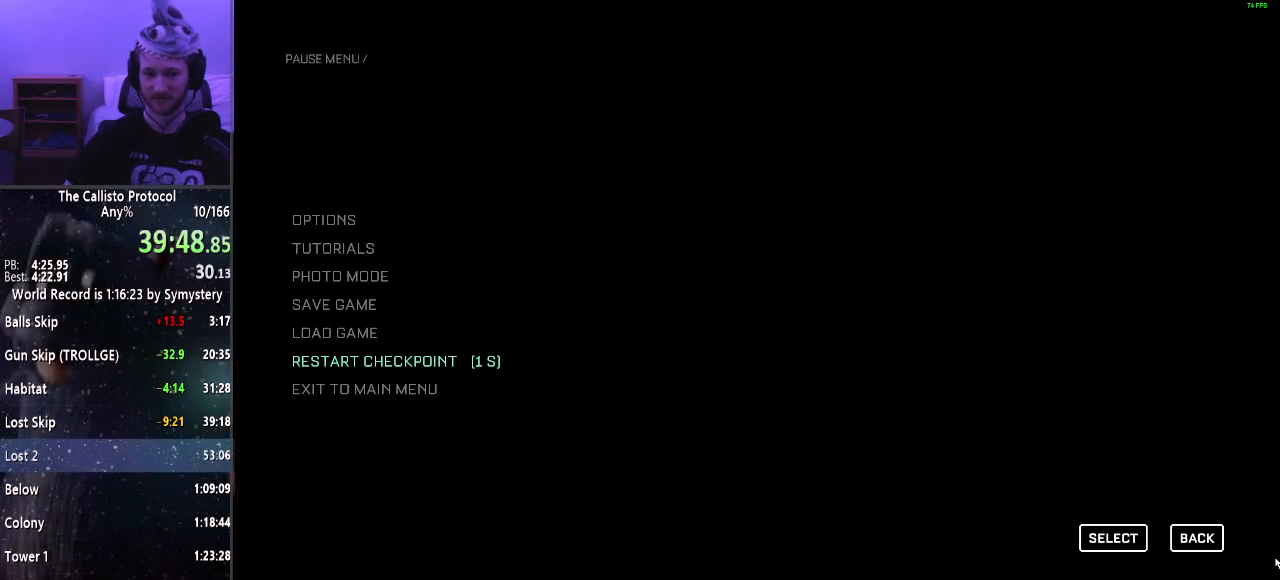
{"keys": [], "mouse": [], "events": []}
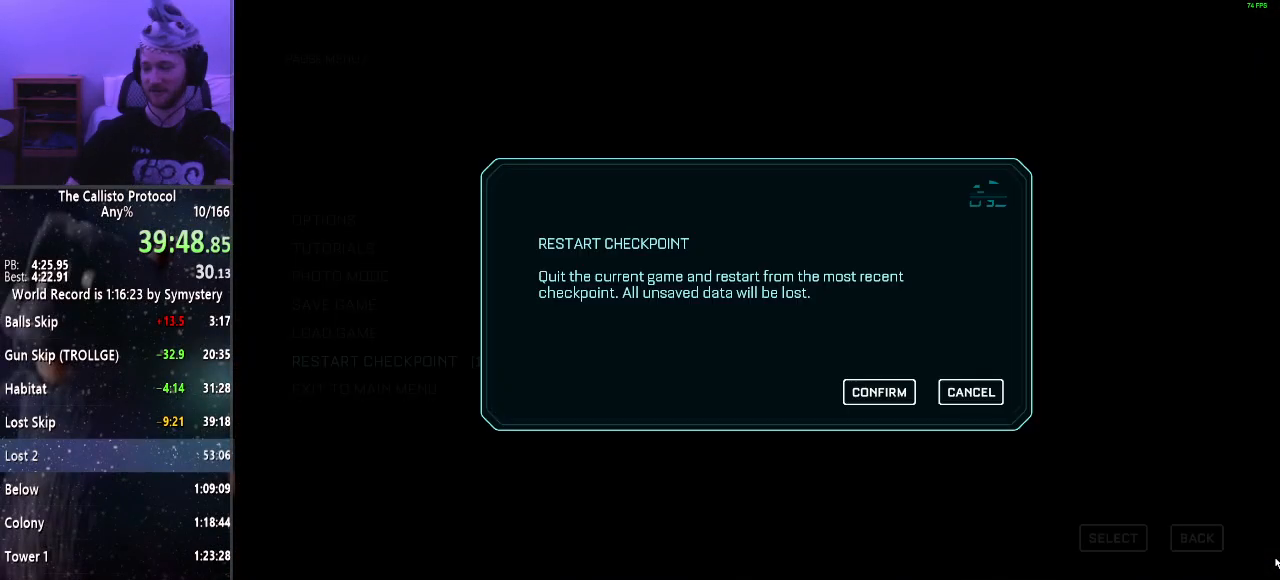
{"keys": [], "mouse": [], "events": []}
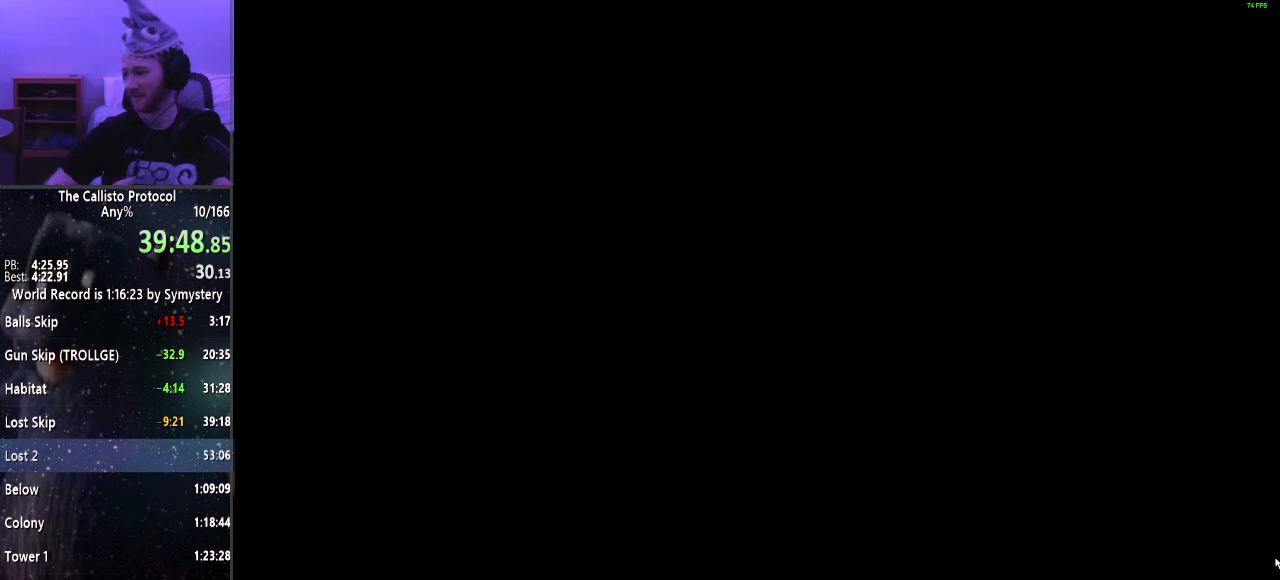
{"keys": [], "mouse": [], "events": []}
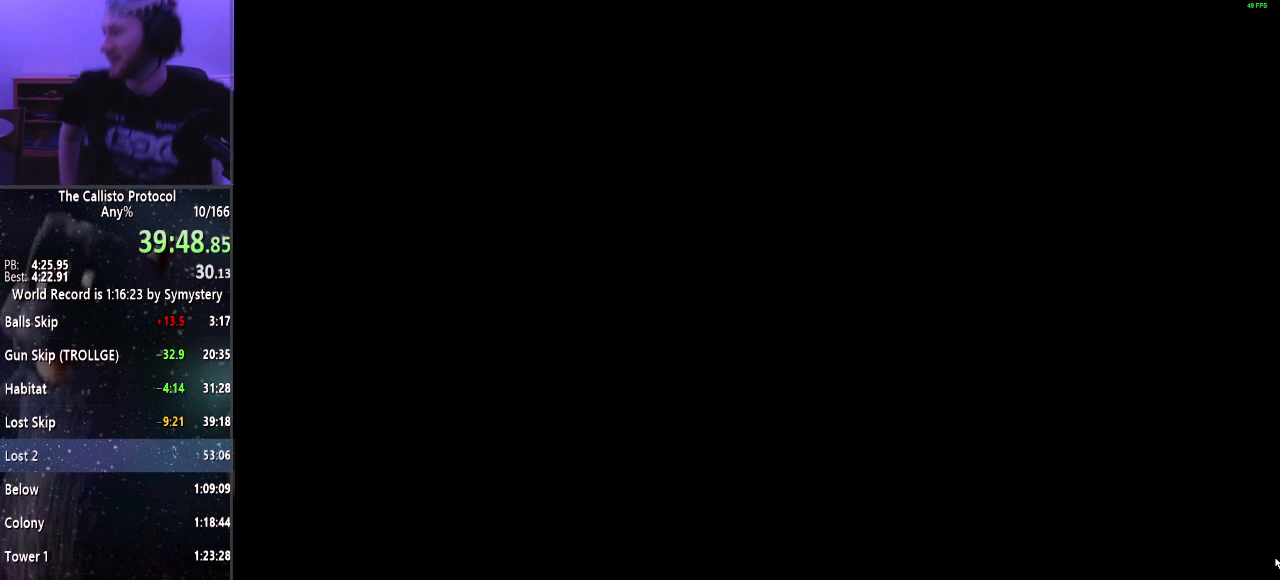
{"keys": [], "mouse": [], "events": []}
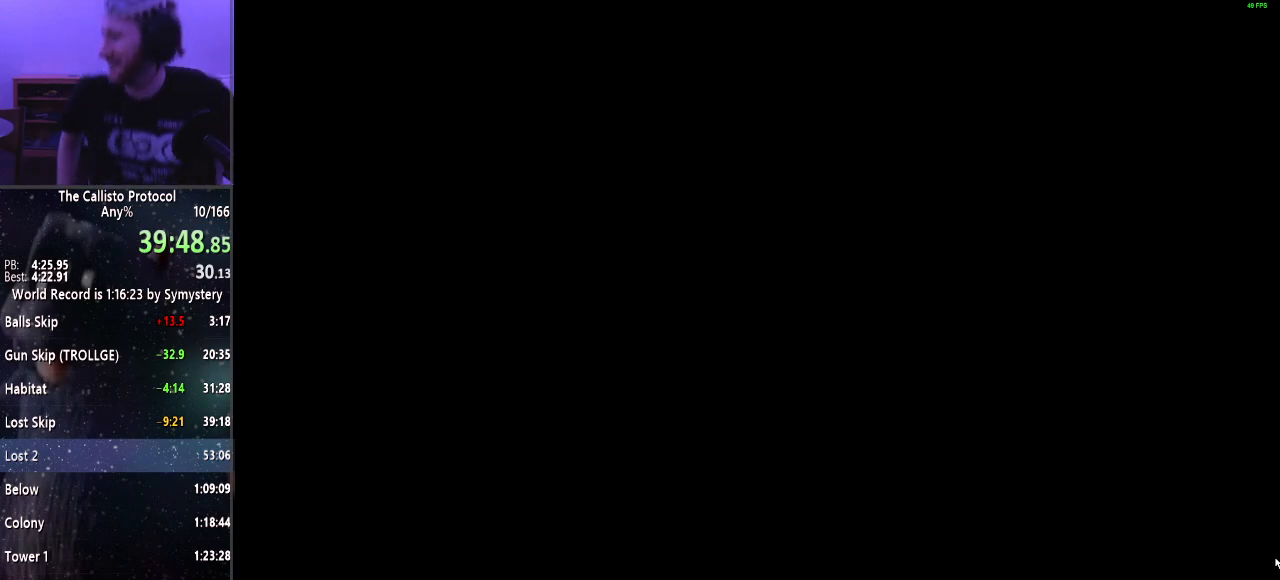
{"keys": [], "mouse": [], "events": []}
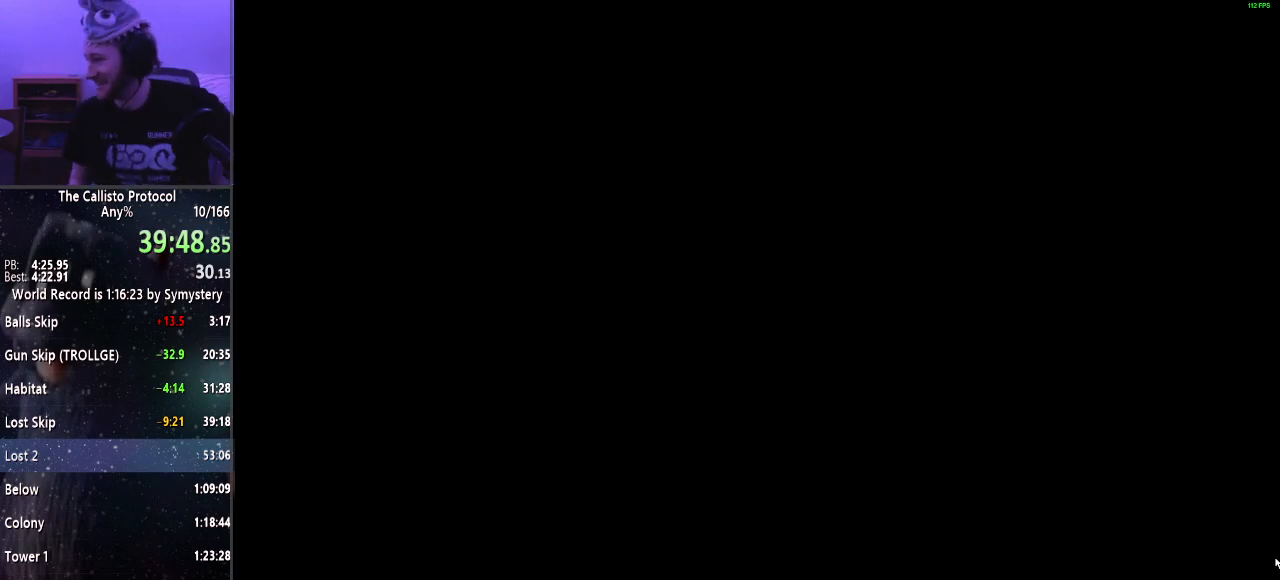
{"keys": [], "mouse": [], "events": []}
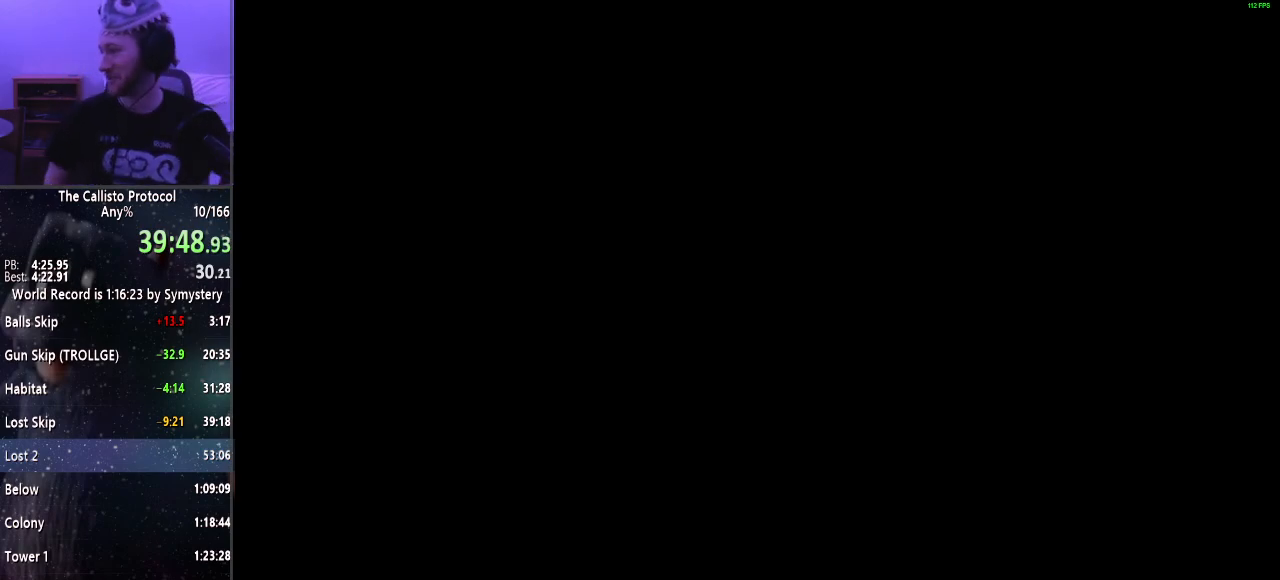
{"keys": [], "mouse": [], "events": []}
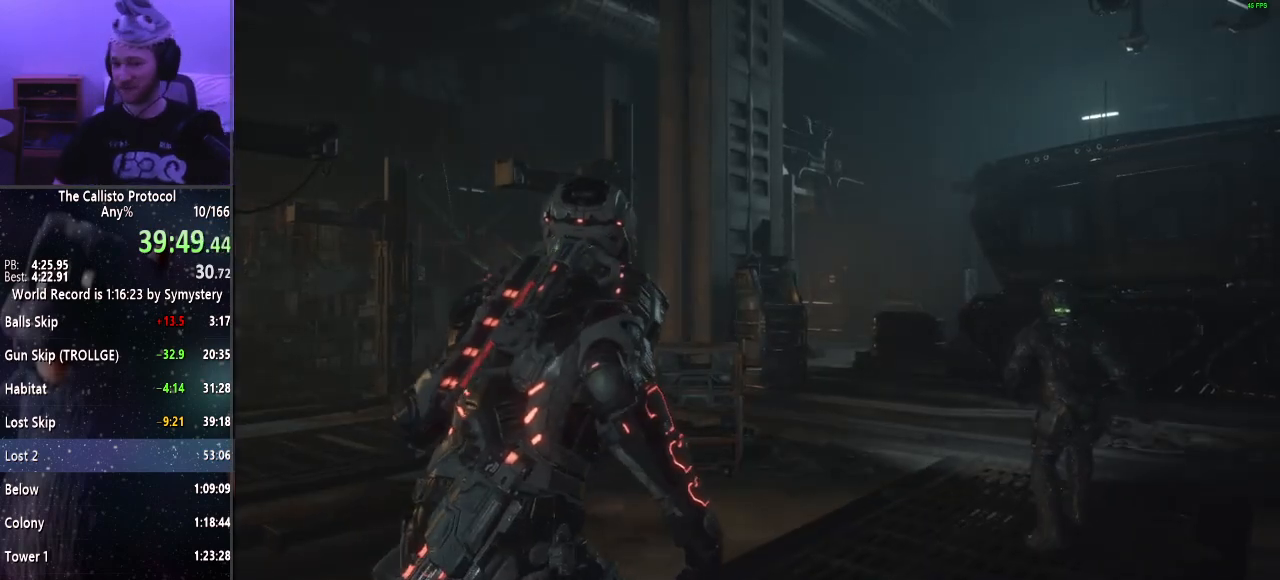
{"keys": ["e", "shift"], "mouse": [], "events": [[200, "e", "down"], [200, "shift", "down"]]}
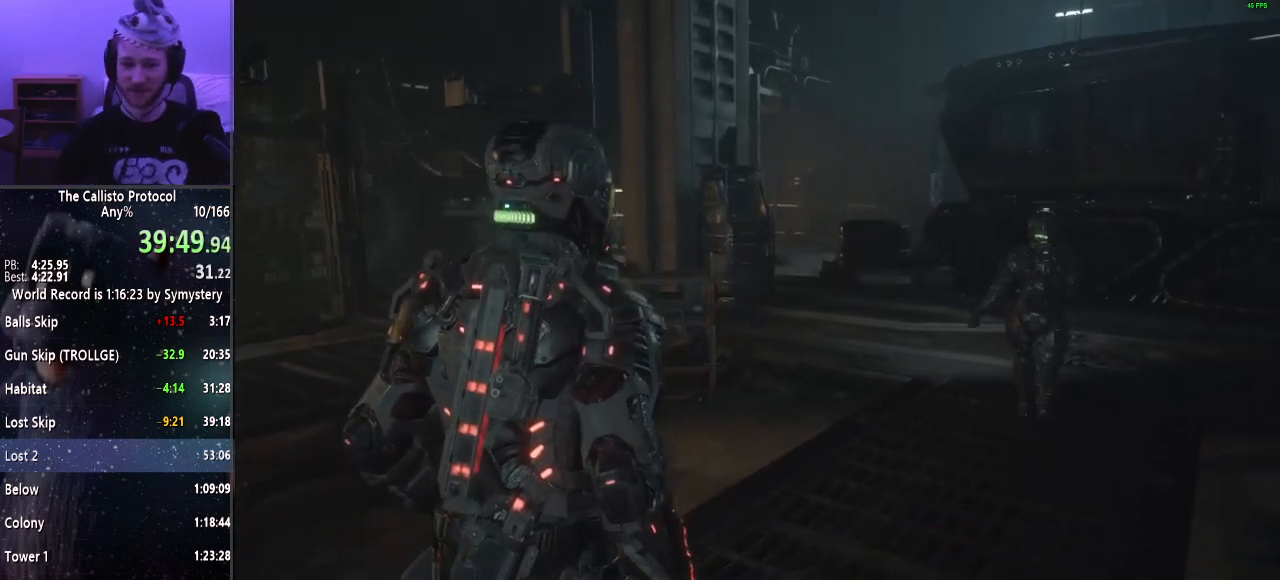
{"keys": ["shift", "w"], "mouse": [], "events": [[167, "e", "up"], [217, "w", "down"]]}
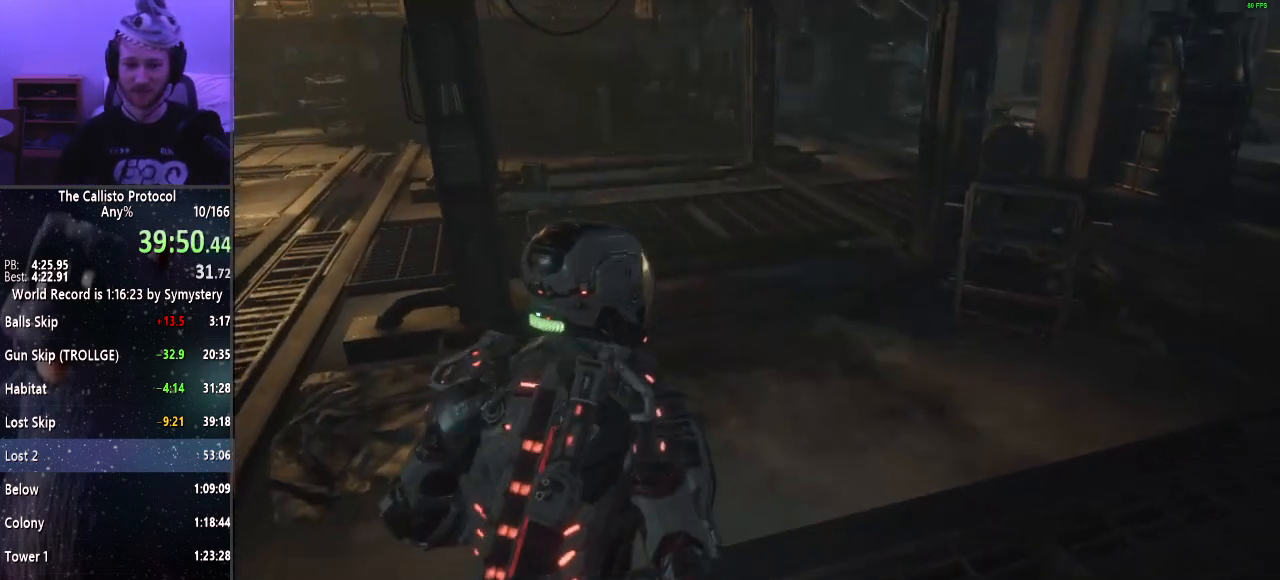
{"keys": ["shift", "w"], "mouse": [], "events": []}
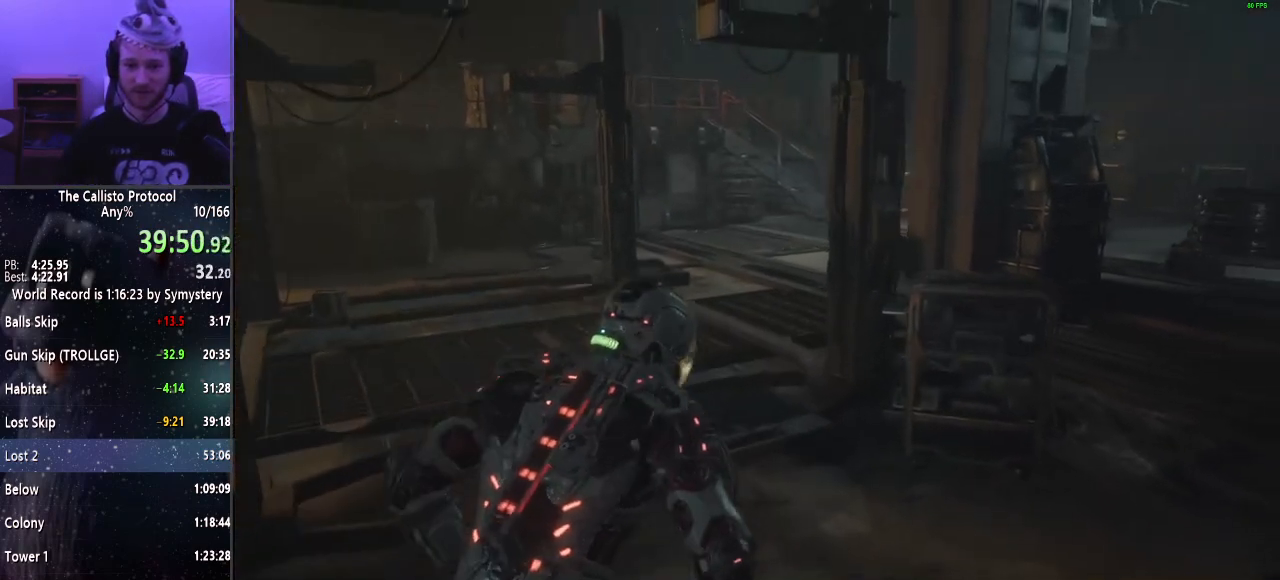
{"keys": ["shift", "w"], "mouse": [], "events": []}
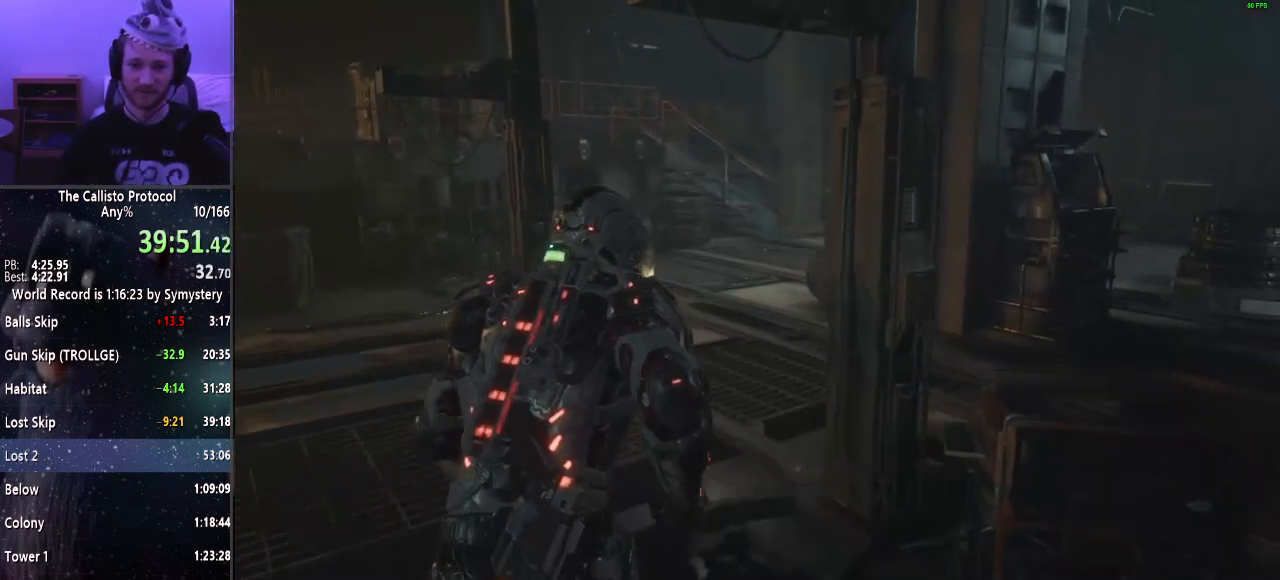
{"keys": ["shift", "w"], "mouse": [], "events": []}
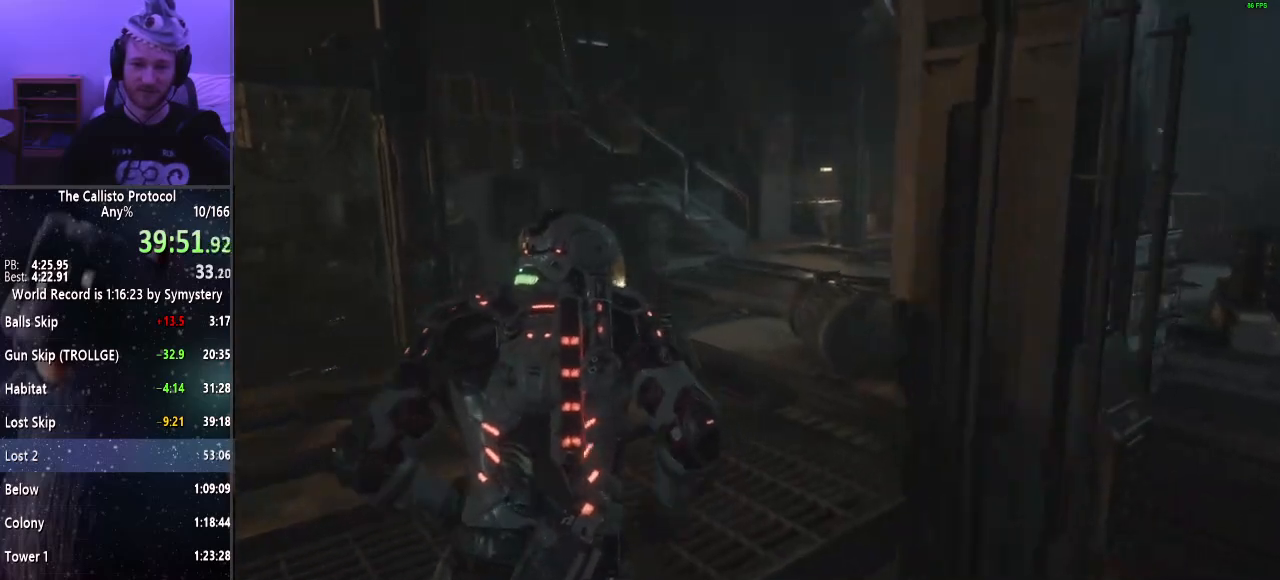
{"keys": ["shift", "w"], "mouse": [], "events": []}
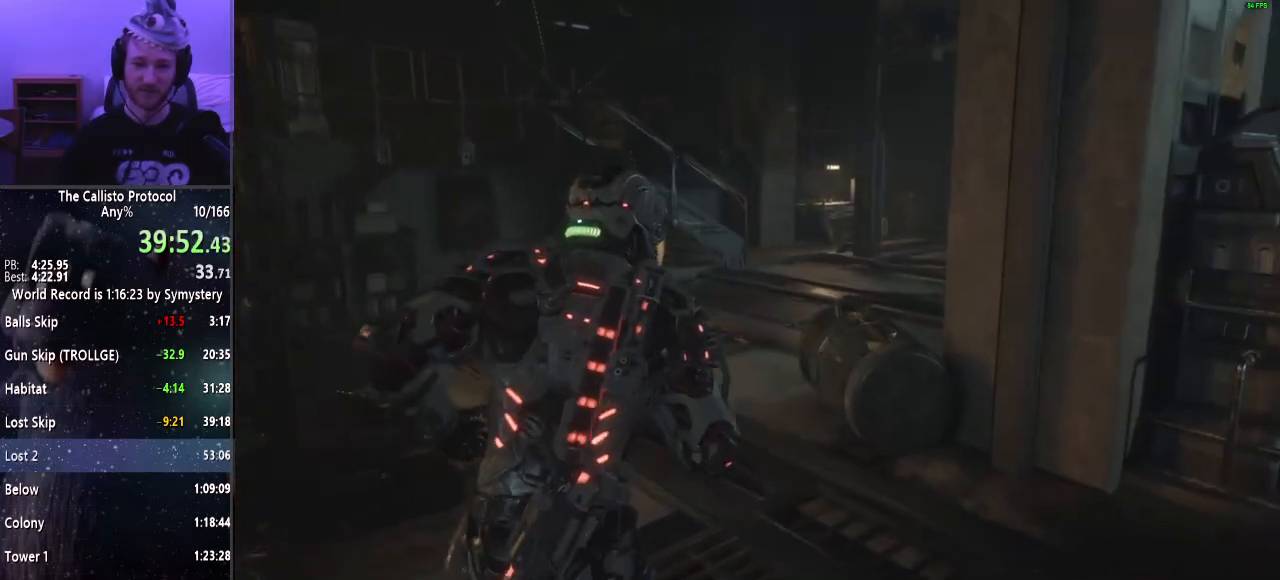
{"keys": ["shift", "w"], "mouse": [], "events": []}
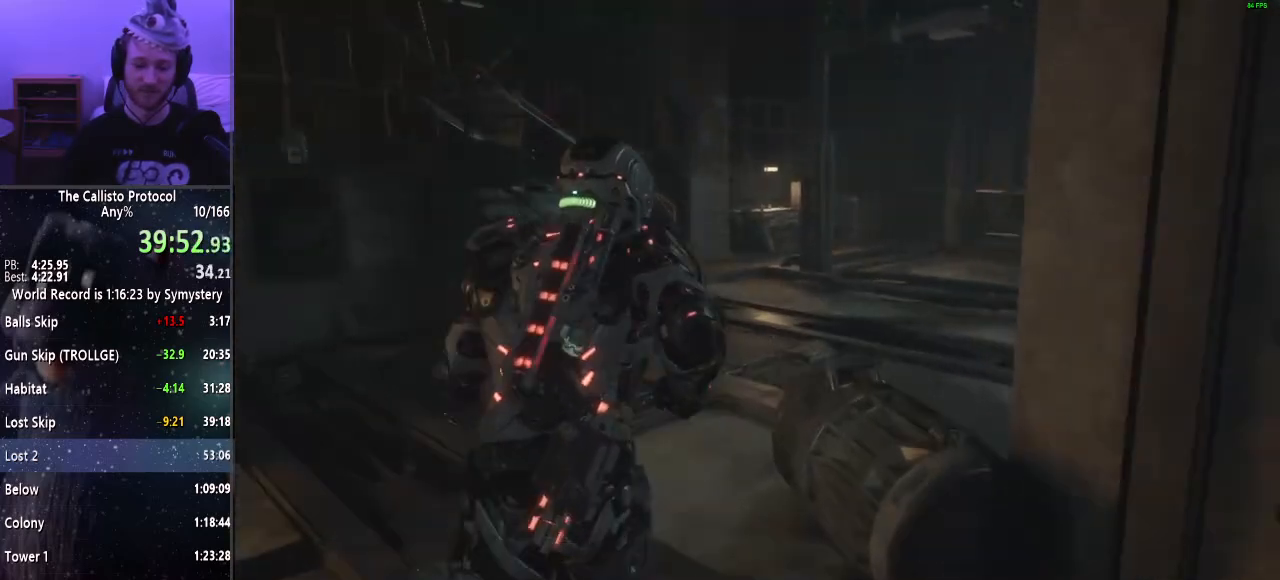
{"keys": ["shift", "w"], "mouse": [], "events": []}